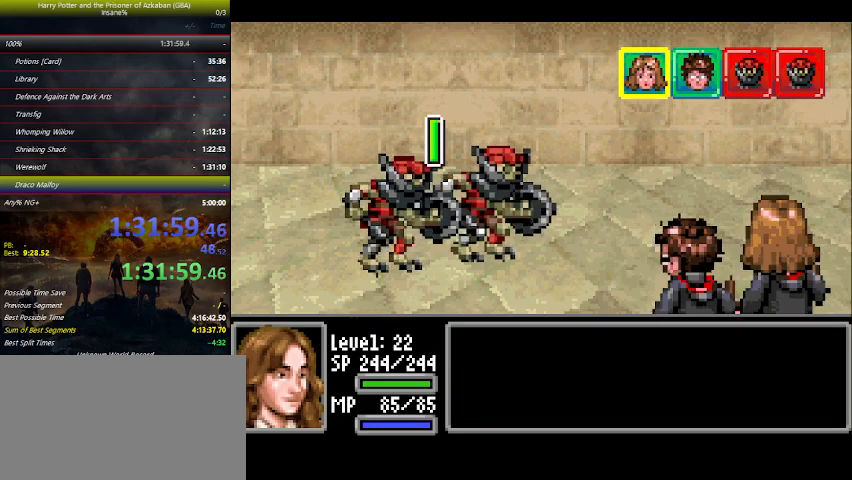
Gameplay with keyboard and mouse; each line is a JSON object with the keys held at the frame after it. "events" lists presses ("down") and releases ("up") of "a", "ctrl", "d", "down", "e", "escape", "f", "f1", "f4", "left", "q", "r", "return", "right", "s", "shift", "space", "tab", "up", "w" and "z" between this image and that frame as [ms after this image, input, new state], when the widget could be followed in between. No other keys are recorded. "mouse_move" is the direction in which the mouse moves at that frame (one of eight, or "still"), when it could be read. Mouse buttons are not recorded.
{"keys": ["space"], "mouse_move": "still", "events": [[67, "space", "up"], [167, "space", "down"], [200, "space", "up"], [267, "space", "down"], [300, "space", "up"], [334, "space", "down"], [400, "space", "up"], [500, "space", "down"]]}
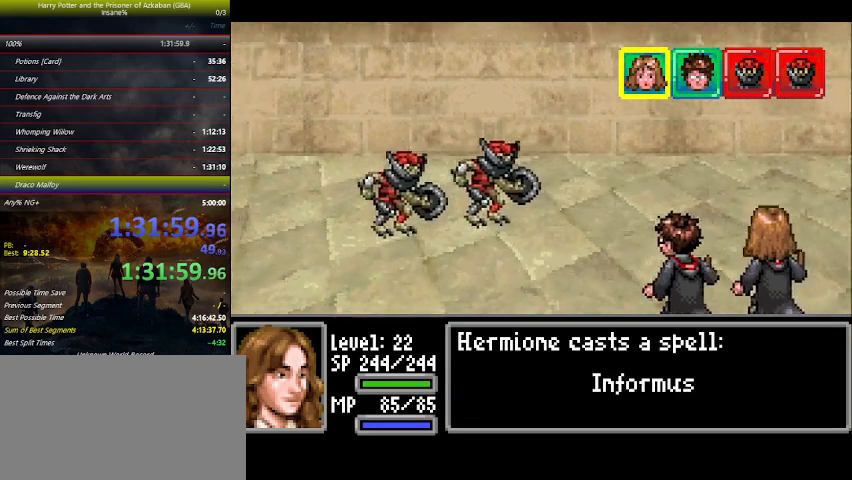
{"keys": [], "mouse_move": "down", "events": [[134, "space", "up"], [167, "space", "down"], [267, "space", "up"]]}
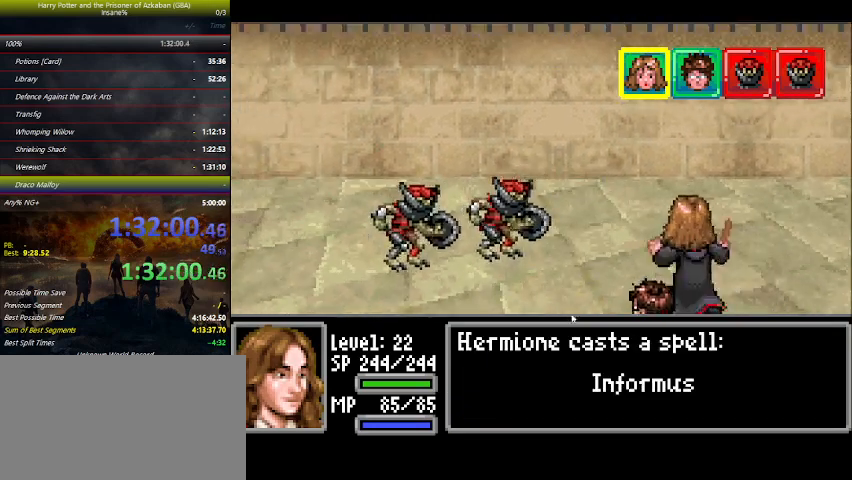
{"keys": [], "mouse_move": "left", "events": []}
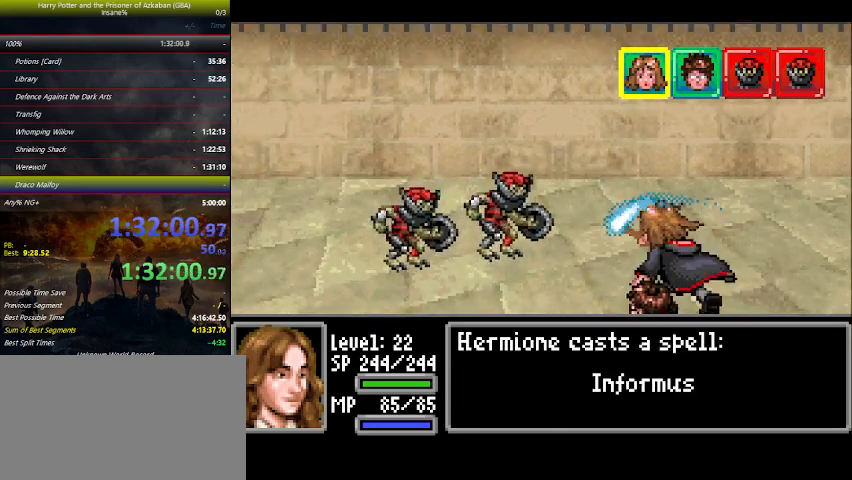
{"keys": [], "mouse_move": "right", "events": []}
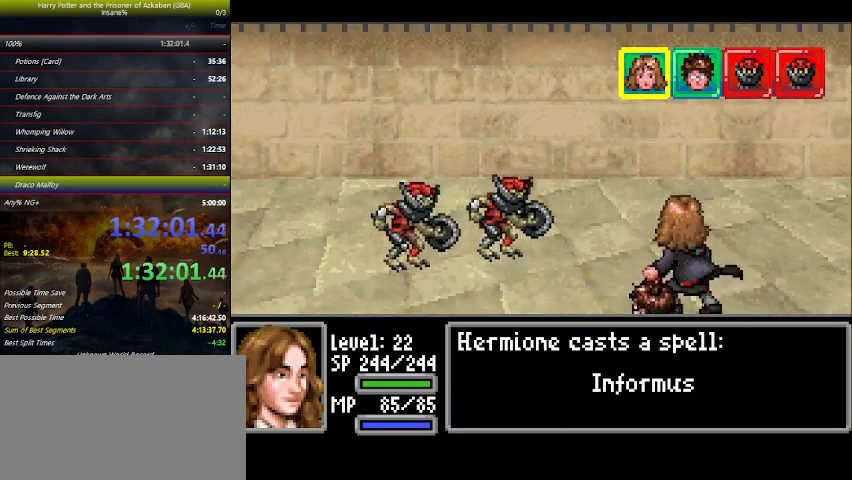
{"keys": [], "mouse_move": "down-left", "events": []}
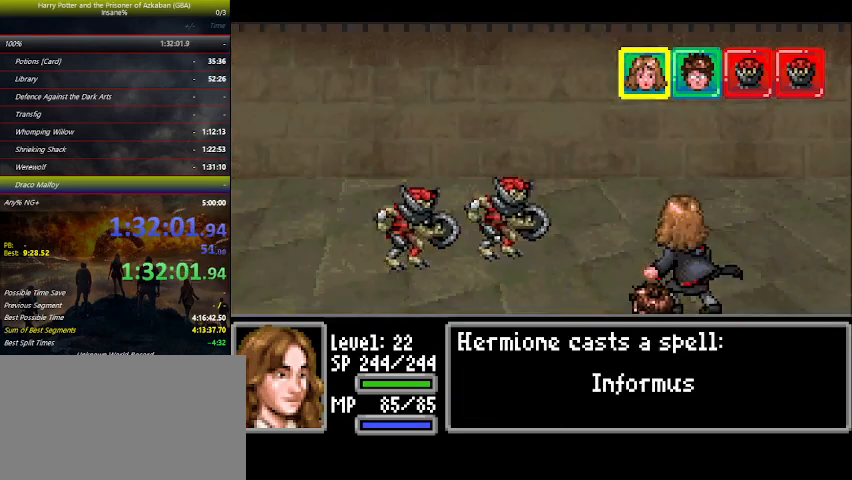
{"keys": [], "mouse_move": "up-right", "events": []}
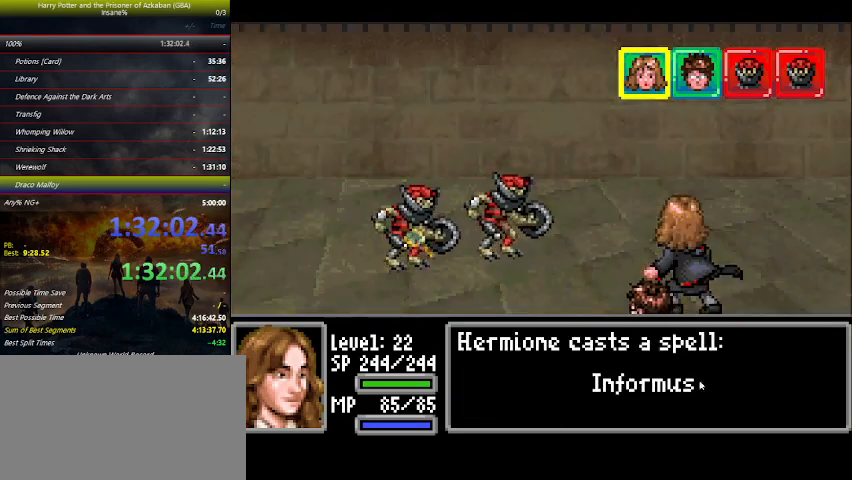
{"keys": [], "mouse_move": "up-left", "events": []}
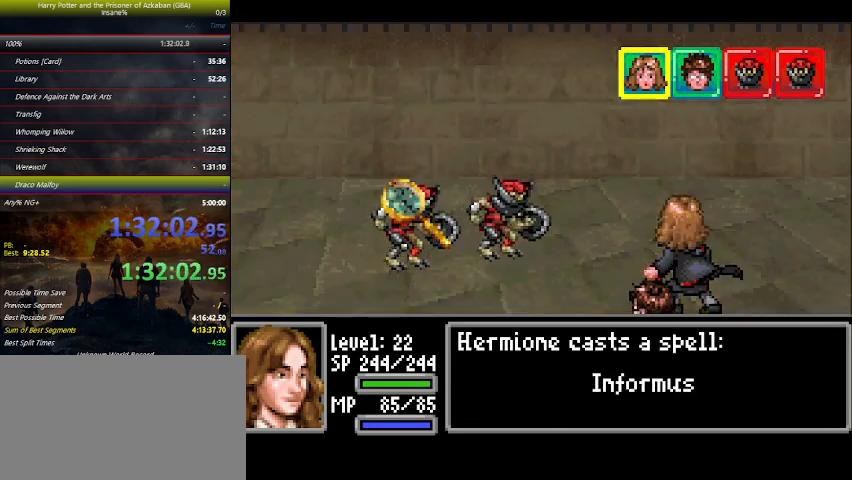
{"keys": [], "mouse_move": "still", "events": []}
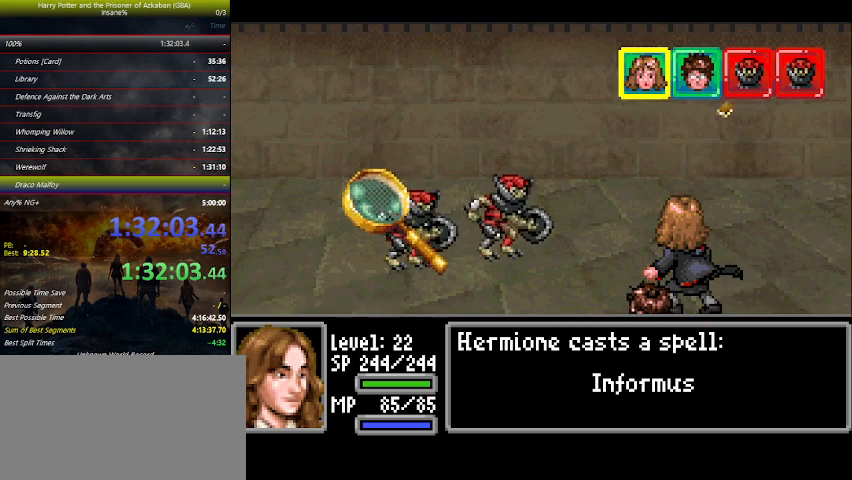
{"keys": [], "mouse_move": "still", "events": []}
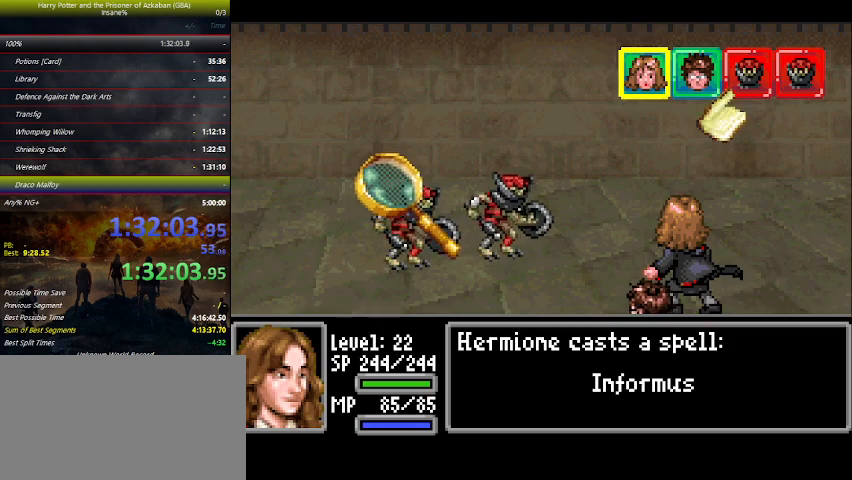
{"keys": [], "mouse_move": "still", "events": []}
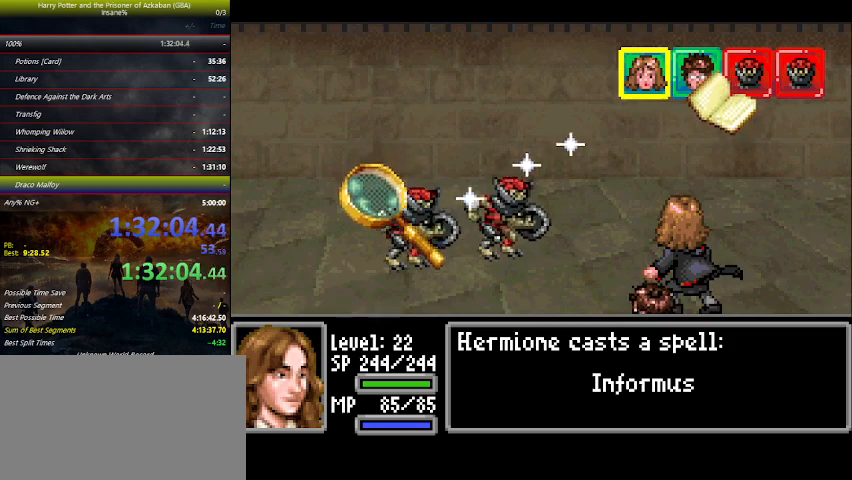
{"keys": [], "mouse_move": "still", "events": []}
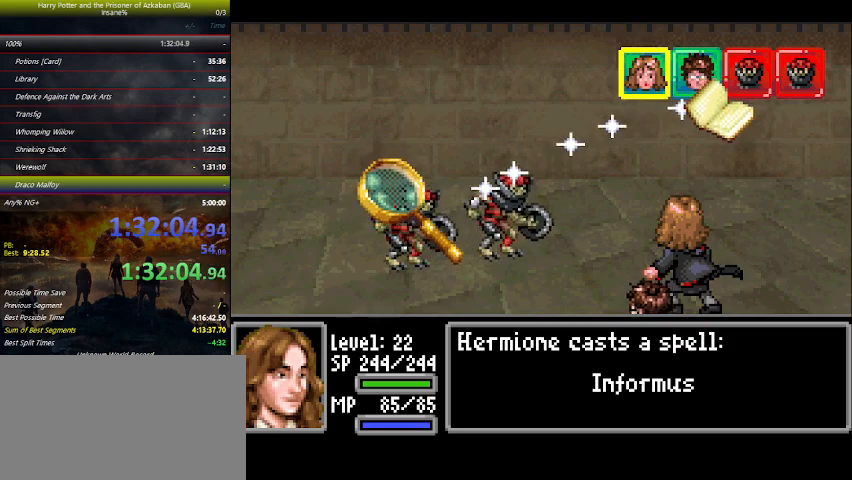
{"keys": [], "mouse_move": "still", "events": []}
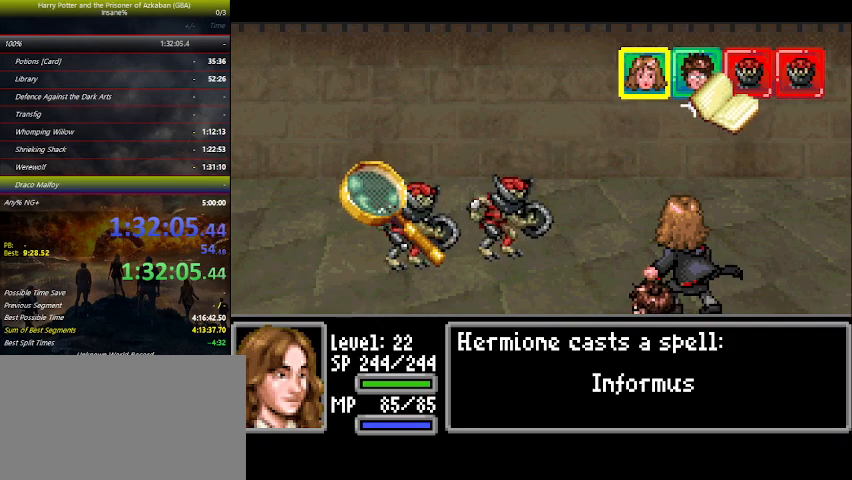
{"keys": [], "mouse_move": "still", "events": []}
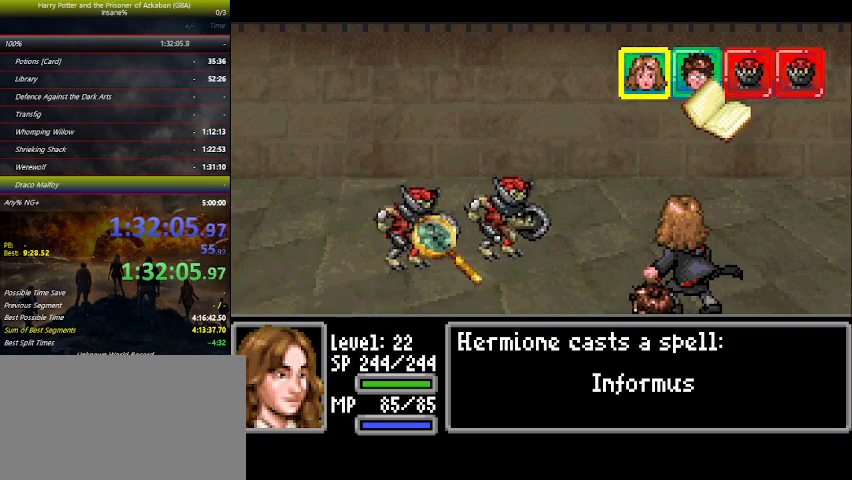
{"keys": [], "mouse_move": "still", "events": []}
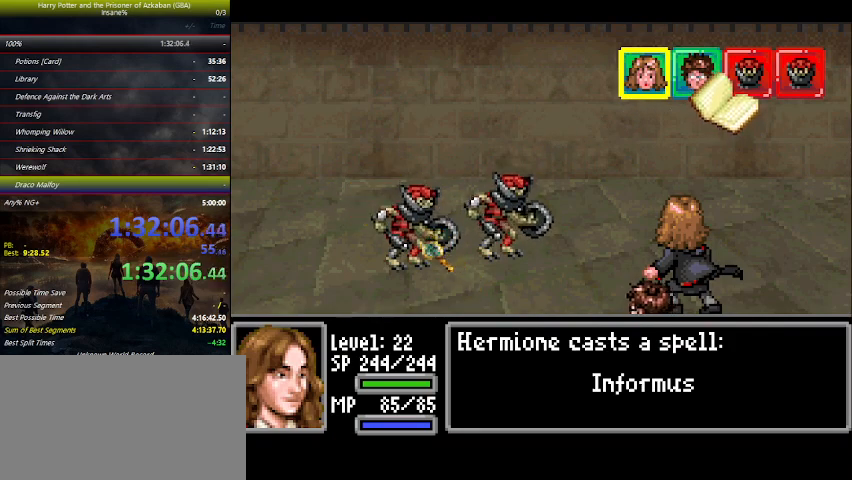
{"keys": [], "mouse_move": "still", "events": []}
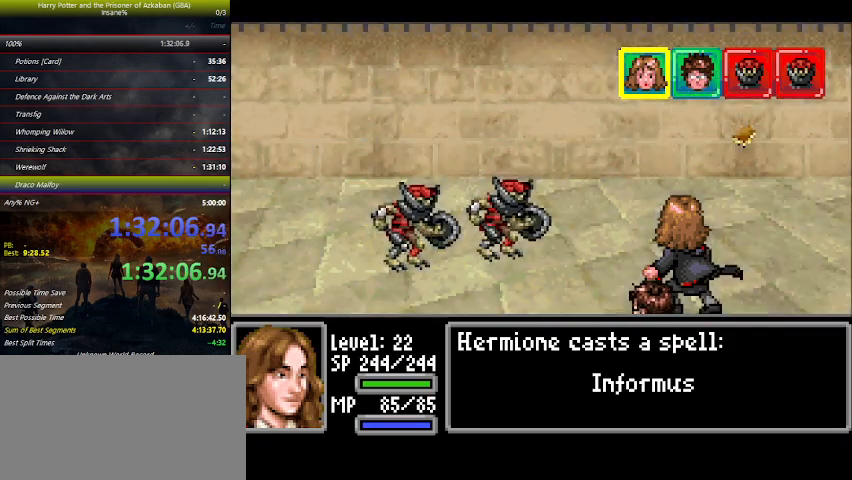
{"keys": [], "mouse_move": "still", "events": []}
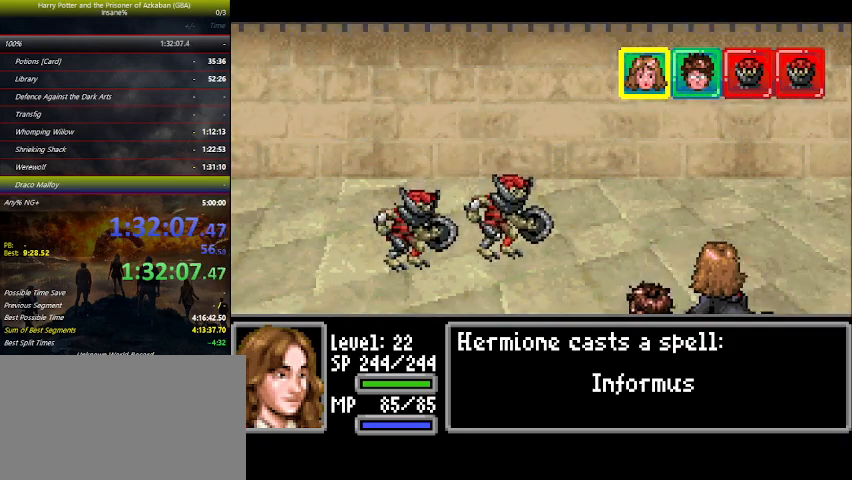
{"keys": [], "mouse_move": "still", "events": [[434, "space", "down"], [500, "space", "up"]]}
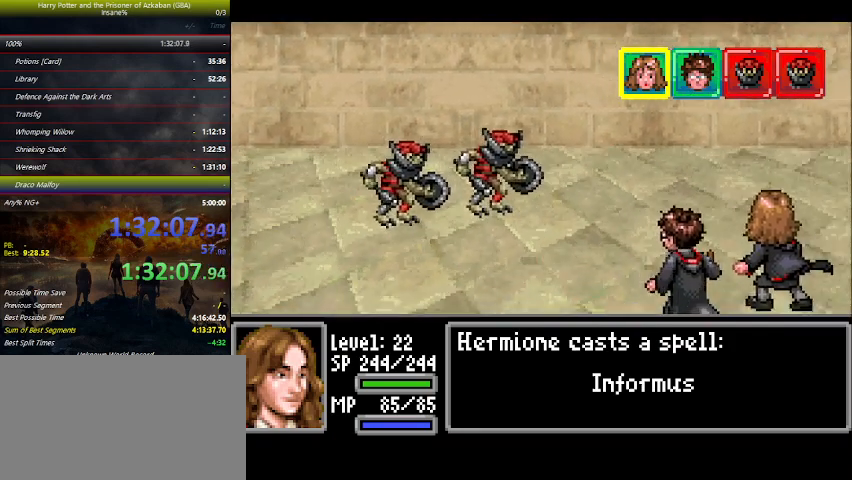
{"keys": [], "mouse_move": "still", "events": [[100, "space", "down"], [200, "space", "up"], [234, "space", "down"], [334, "space", "up"], [367, "space", "down"], [500, "space", "up"]]}
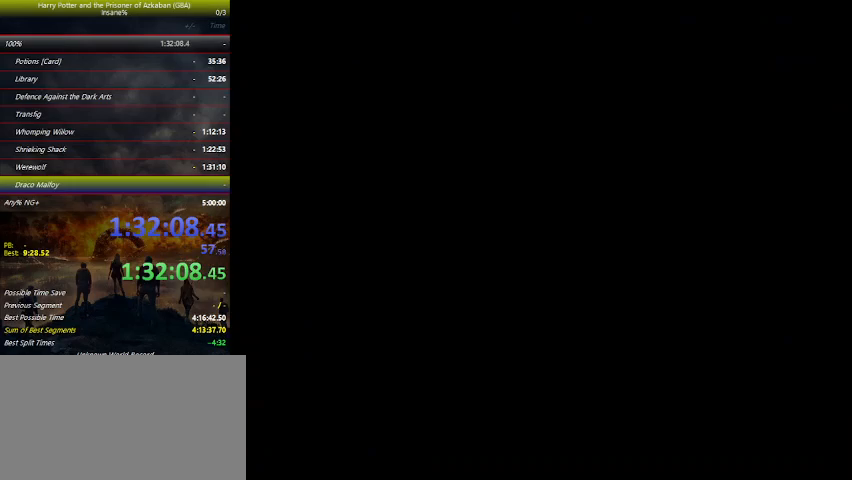
{"keys": [], "mouse_move": "still", "events": [[67, "space", "down"], [100, "space", "up"], [300, "space", "down"], [334, "space", "up"], [367, "space", "down"], [467, "space", "up"]]}
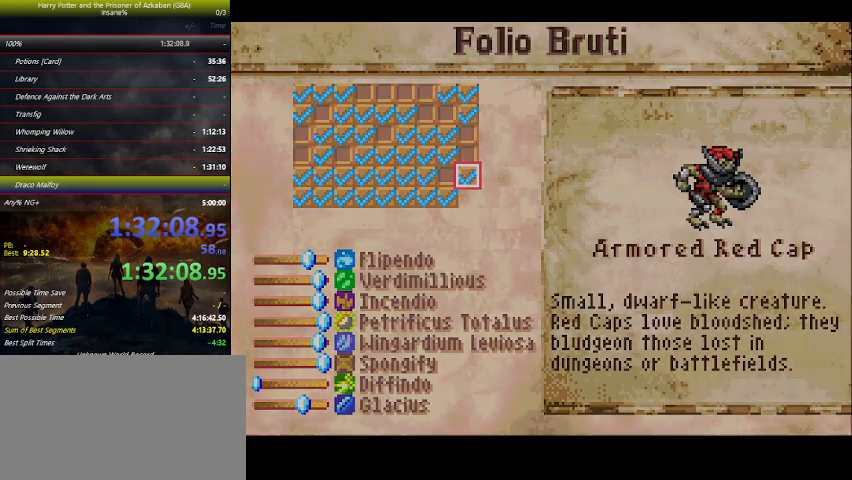
{"keys": ["left"], "mouse_move": "still", "events": [[34, "space", "down"], [67, "space", "up"], [367, "left", "down"], [400, "left", "up"], [500, "left", "down"]]}
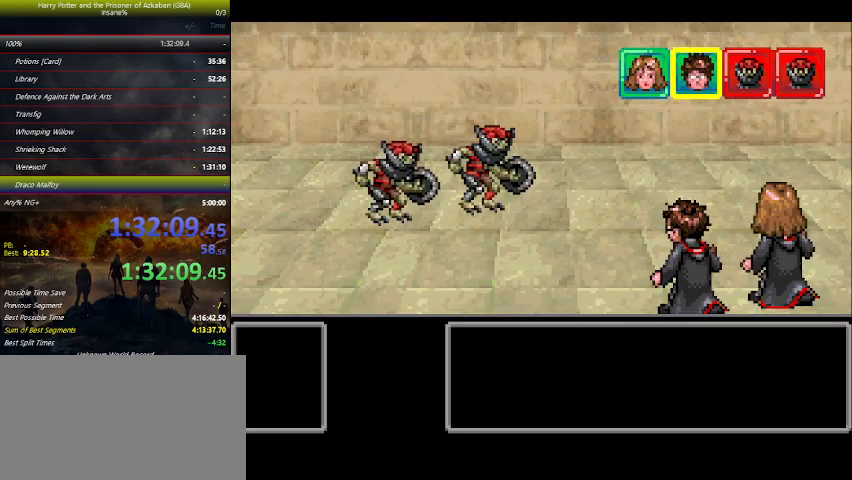
{"keys": [], "mouse_move": "still", "events": [[100, "left", "up"], [134, "left", "down"], [167, "left", "up"], [267, "left", "down"], [367, "left", "up"], [434, "left", "down"], [500, "left", "up"]]}
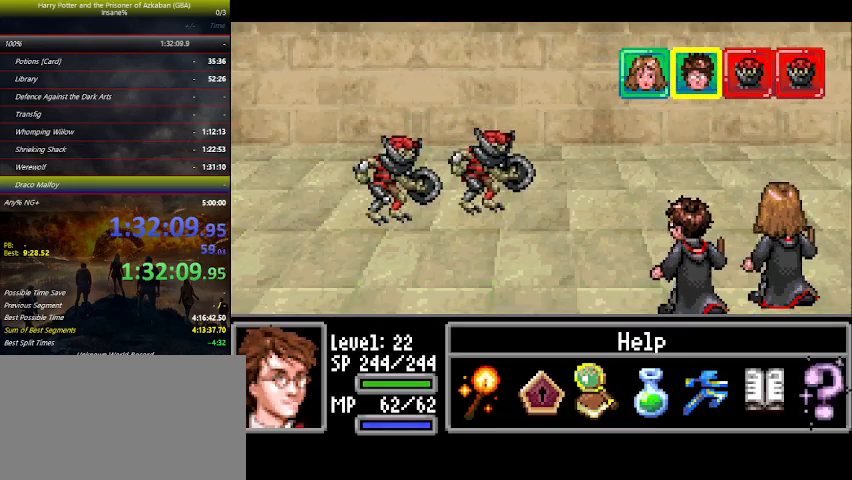
{"keys": ["up"], "mouse_move": "still", "events": [[100, "left", "down"], [134, "left", "up"], [234, "left", "down"], [300, "left", "up"], [400, "space", "down"], [434, "space", "up"], [500, "up", "down"]]}
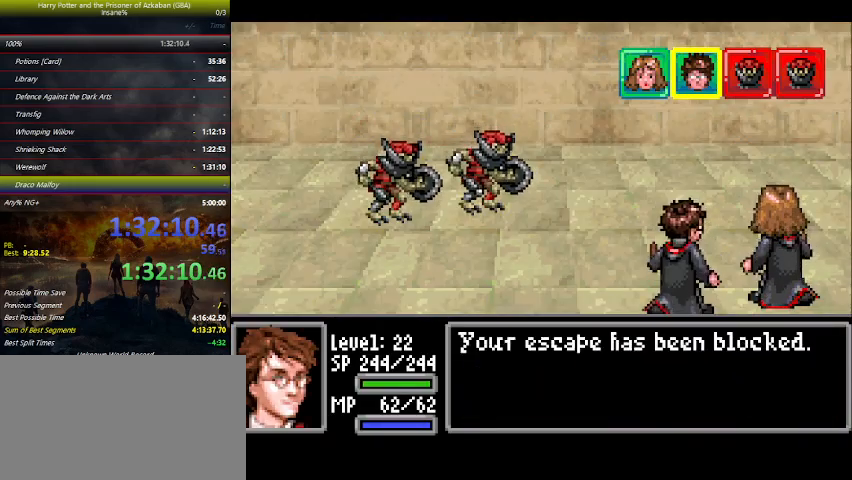
{"keys": ["right"], "mouse_move": "still", "events": [[34, "right", "down"], [267, "up", "up"], [367, "right", "up"], [400, "left", "down"], [434, "left", "up"], [500, "right", "down"]]}
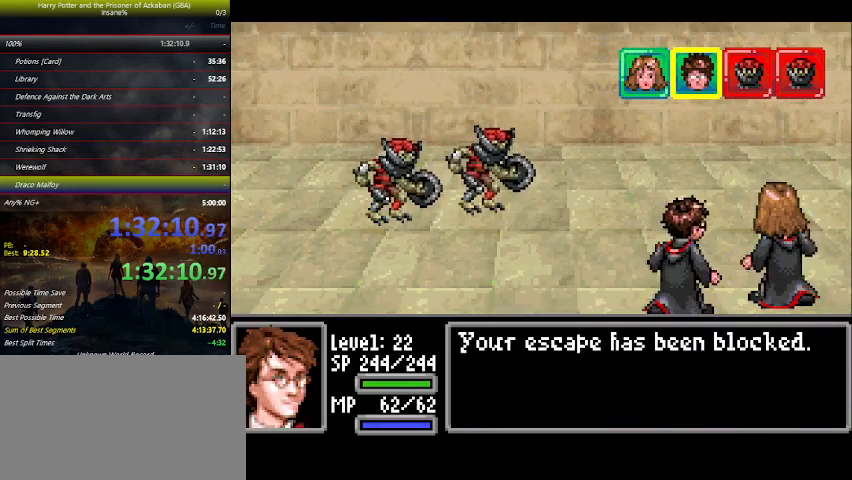
{"keys": [], "mouse_move": "still", "events": [[100, "left", "down"], [100, "right", "up"], [134, "left", "up"], [167, "right", "down"], [300, "left", "down"], [300, "right", "up"], [334, "left", "up"], [434, "right", "down"], [467, "left", "down"], [467, "right", "up"], [500, "left", "up"]]}
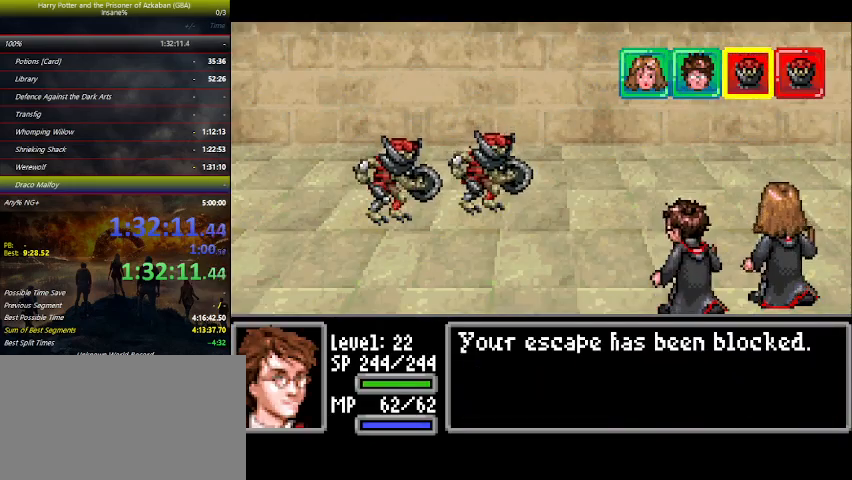
{"keys": ["right"], "mouse_move": "still", "events": [[100, "right", "down"], [167, "right", "up"], [200, "left", "down"], [234, "left", "up"], [300, "right", "down"], [400, "left", "down"], [400, "right", "up"], [434, "left", "up"], [467, "right", "down"]]}
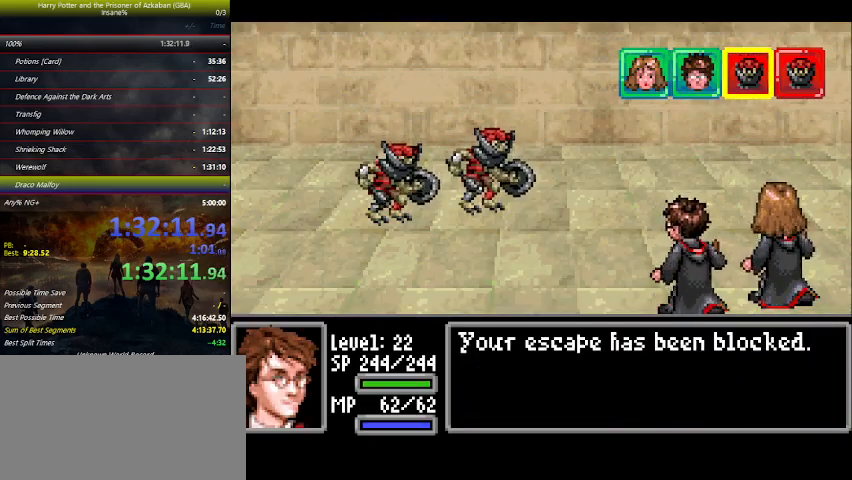
{"keys": ["left"], "mouse_move": "still", "events": [[67, "left", "down"], [67, "right", "up"], [100, "left", "up"], [200, "right", "down"], [267, "right", "up"], [300, "left", "down"], [367, "left", "up"], [400, "right", "down"], [500, "left", "down"], [500, "right", "up"]]}
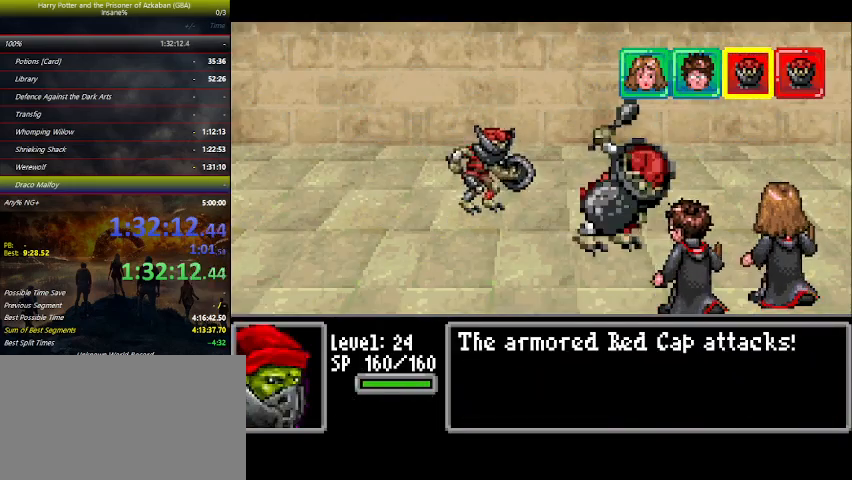
{"keys": ["right"], "mouse_move": "still", "events": [[34, "left", "up"], [134, "right", "down"], [167, "left", "down"], [167, "right", "up"], [267, "left", "up"], [334, "right", "down"], [367, "right", "up"], [434, "left", "down"], [467, "left", "up"], [500, "right", "down"]]}
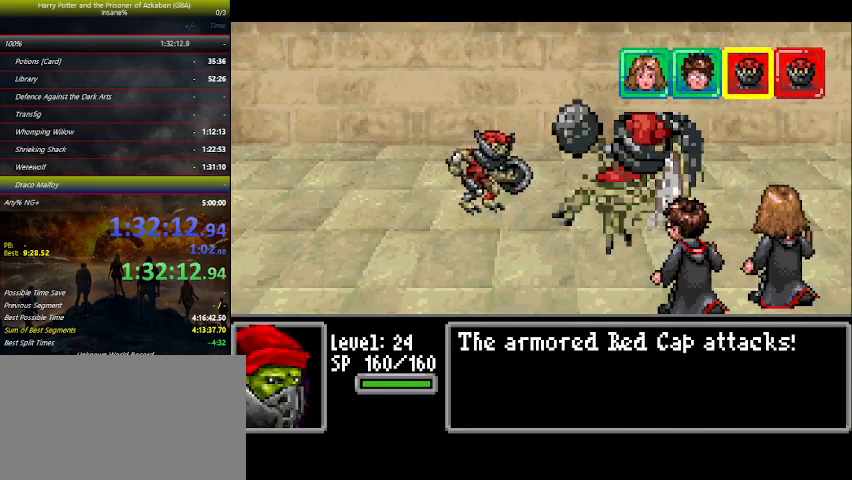
{"keys": ["right"], "mouse_move": "still", "events": [[100, "left", "down"], [100, "right", "up"], [167, "left", "up"], [234, "right", "down"], [300, "left", "down"], [300, "right", "up"], [400, "left", "up"], [434, "right", "down"]]}